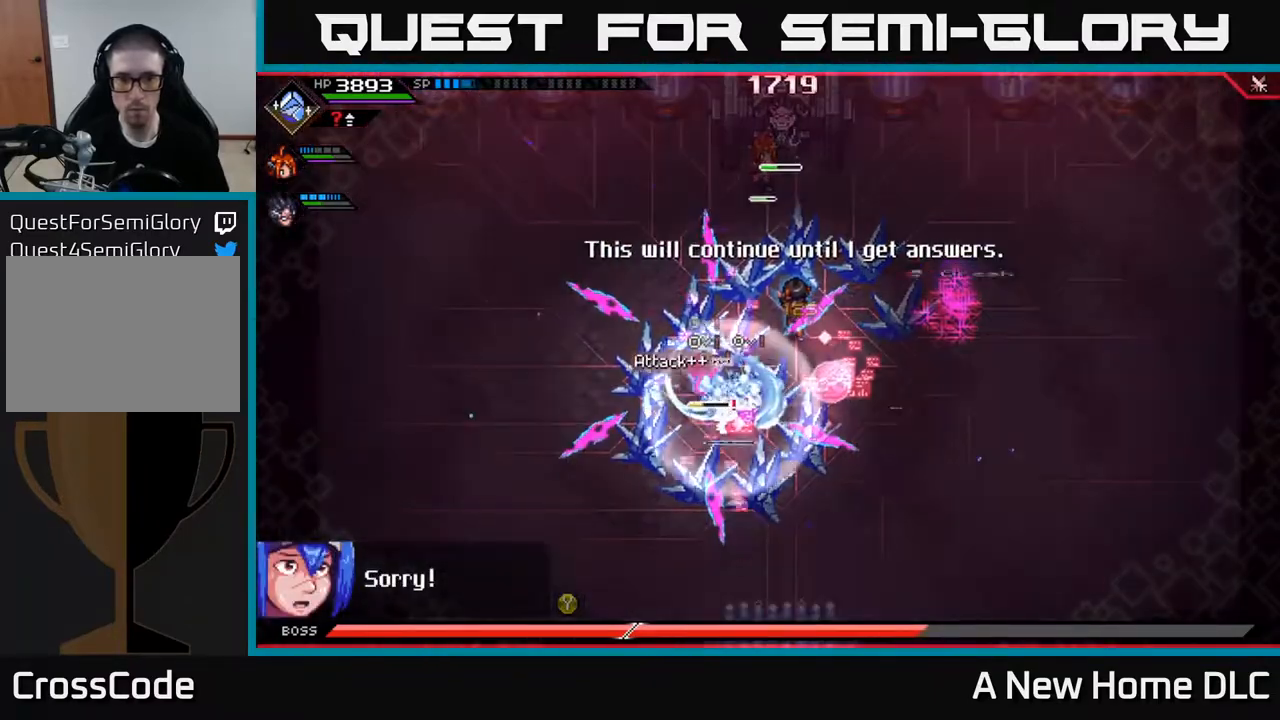
Gameplay with a controller (Xbox layout); each line is a JSON object with the inputs held at the frame after it. "events" lists button and stick changes between this image and that frame as [ms after this image, input, new state], when the widget could be followed in between.
{"buttons": [], "left_stick": "up-left", "right_stick": "center", "events": [[33, "X", "down"], [117, "left_stick", "left"], [150, "X", "up"], [217, "X", "down"], [267, "left_stick", "up-left"], [317, "X", "up"], [400, "X", "down"], [500, "X", "up"]]}
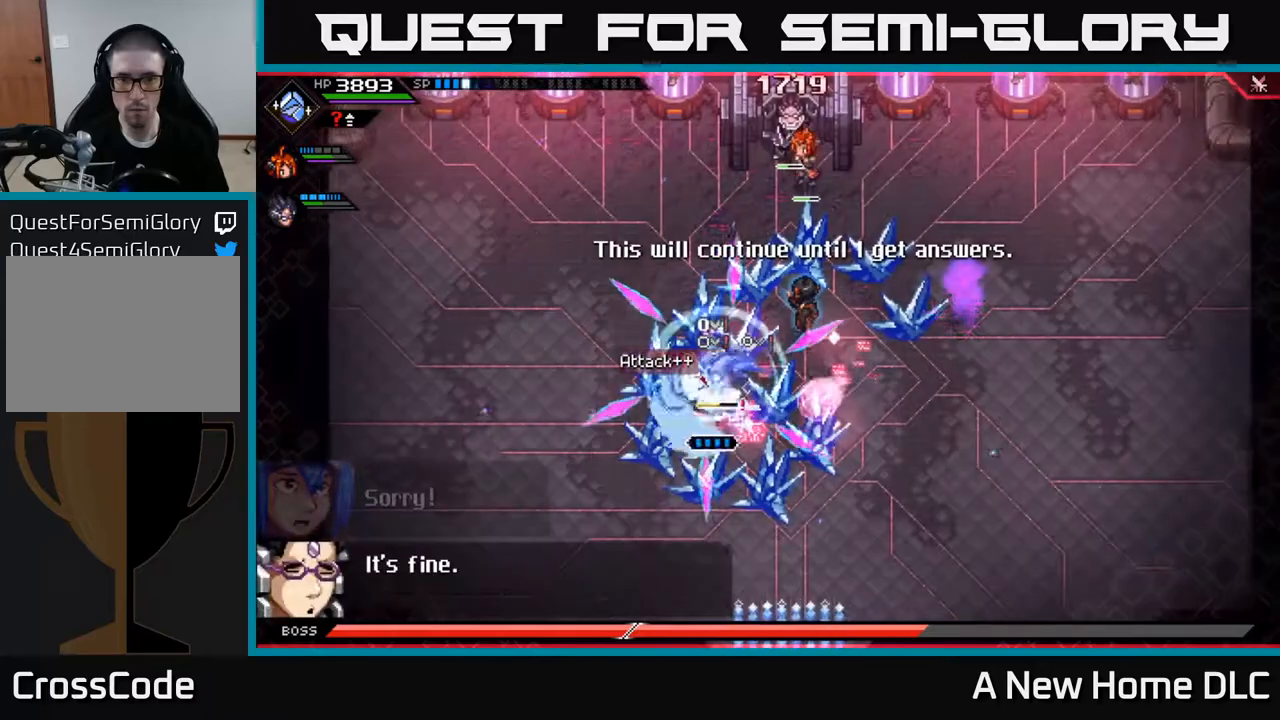
{"buttons": [], "left_stick": "center", "right_stick": "up-right", "events": [[67, "left_stick", "center"], [117, "R2", "down"], [150, "right_stick", "up-left"], [283, "R2", "up"], [333, "right_stick", "up-right"]]}
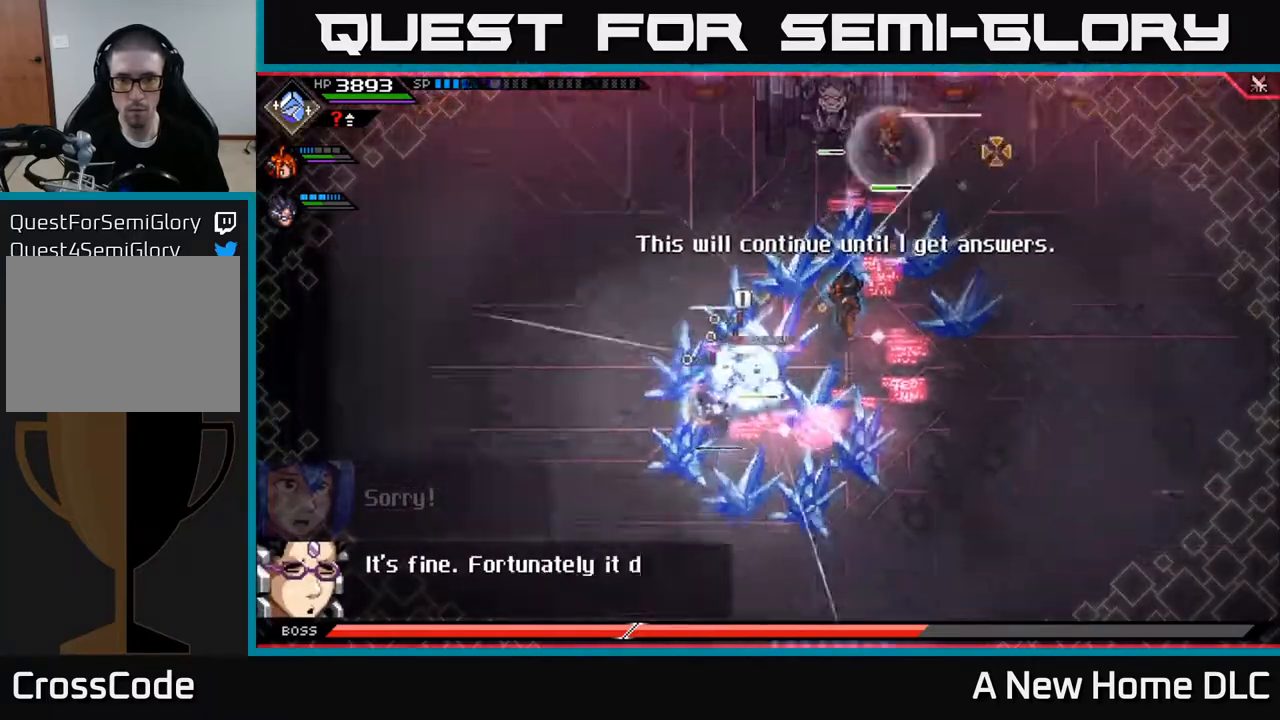
{"buttons": ["X"], "left_stick": "up-right", "right_stick": "center", "events": [[183, "left_stick", "up"], [200, "right_stick", "center"], [283, "X", "down"], [283, "left_stick", "up-right"], [367, "L1", "down"], [383, "X", "up"], [450, "X", "down"], [500, "L1", "up"]]}
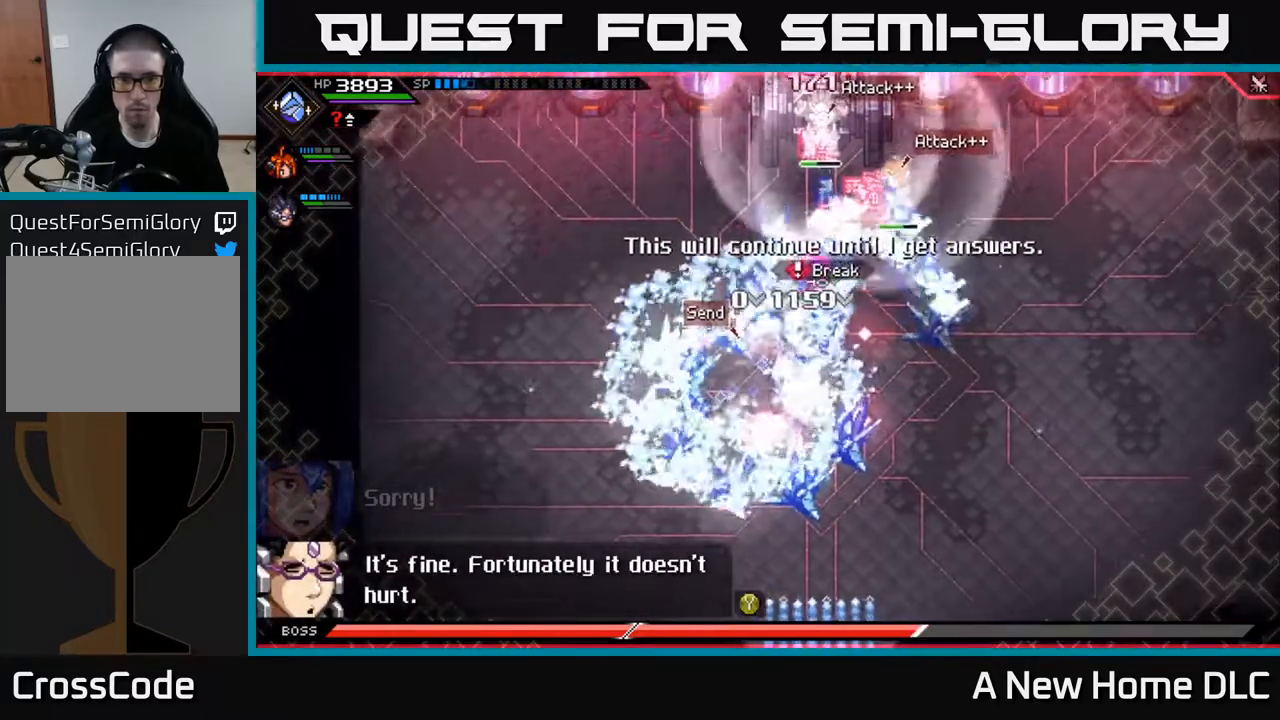
{"buttons": ["L1"], "left_stick": "down-left", "right_stick": "center", "events": [[67, "X", "up"], [100, "left_stick", "down"], [133, "X", "down"], [200, "left_stick", "down-left"], [233, "X", "up"], [300, "X", "down"], [400, "X", "up"], [500, "L1", "down"]]}
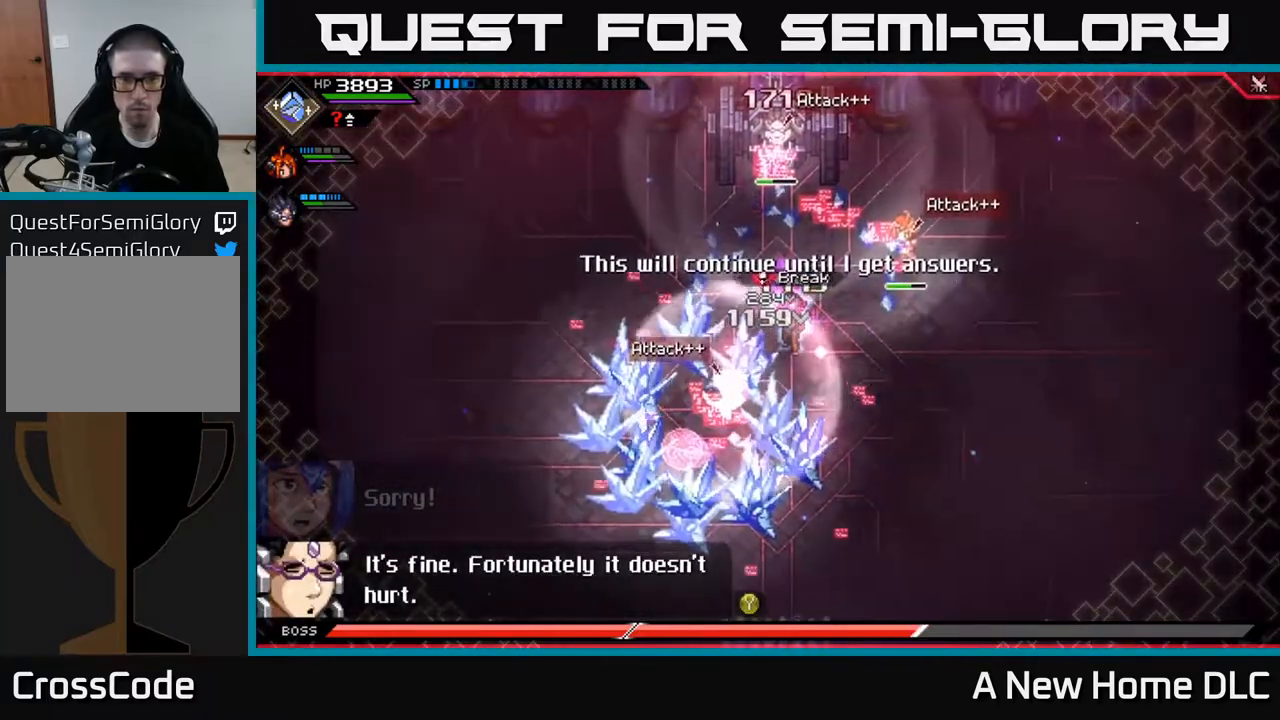
{"buttons": [], "left_stick": "down-left", "right_stick": "center", "events": [[17, "left_stick", "left"], [117, "L1", "up"], [217, "left_stick", "down-left"], [283, "L1", "down"], [383, "L1", "up"]]}
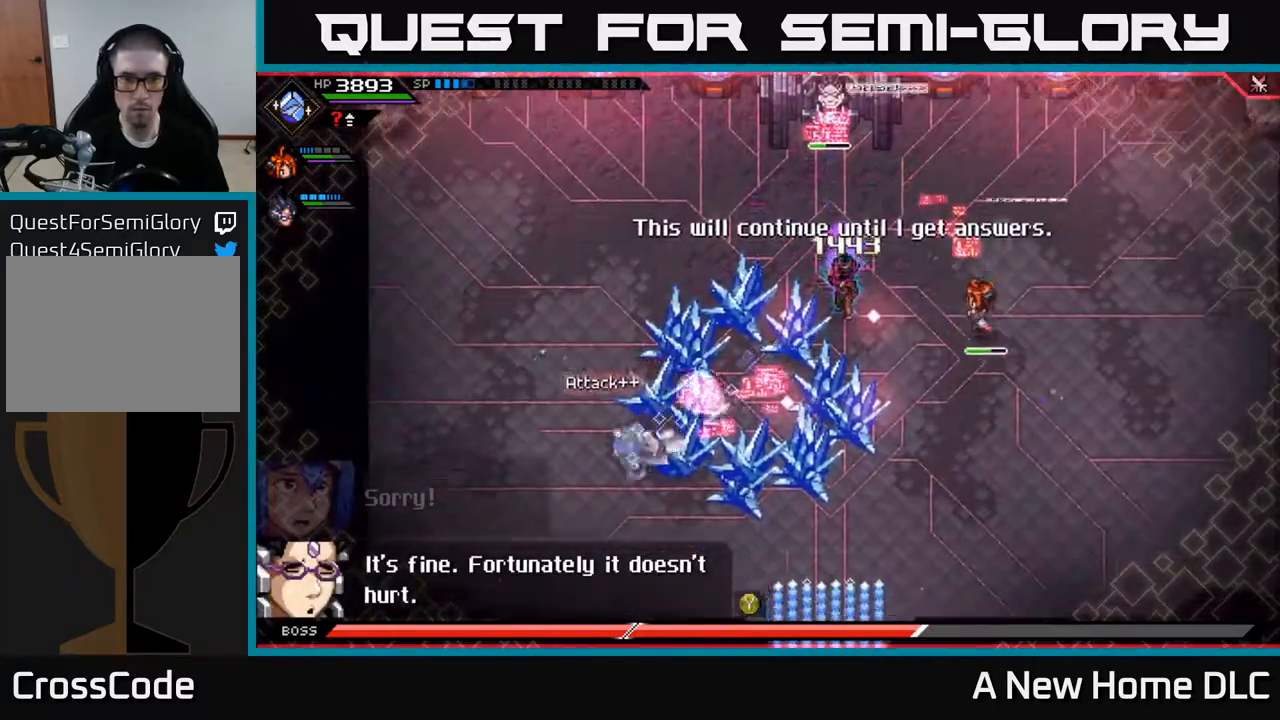
{"buttons": ["DPAD_LEFT"], "left_stick": "center", "right_stick": "center", "events": [[350, "left_stick", "center"], [483, "DPAD_LEFT", "down"]]}
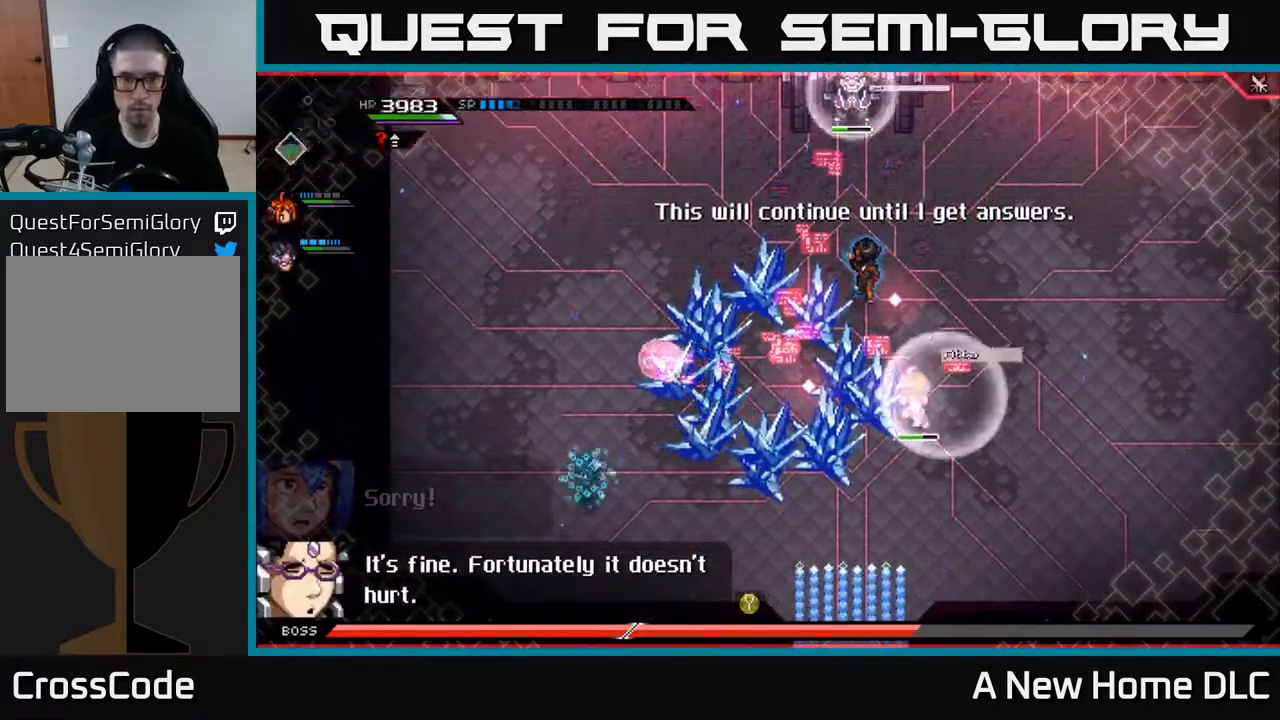
{"buttons": [], "left_stick": "center", "right_stick": "up-right", "events": [[67, "DPAD_LEFT", "up"], [83, "right_stick", "right"], [100, "R2", "down"], [183, "right_stick", "up-right"], [233, "R2", "up"]]}
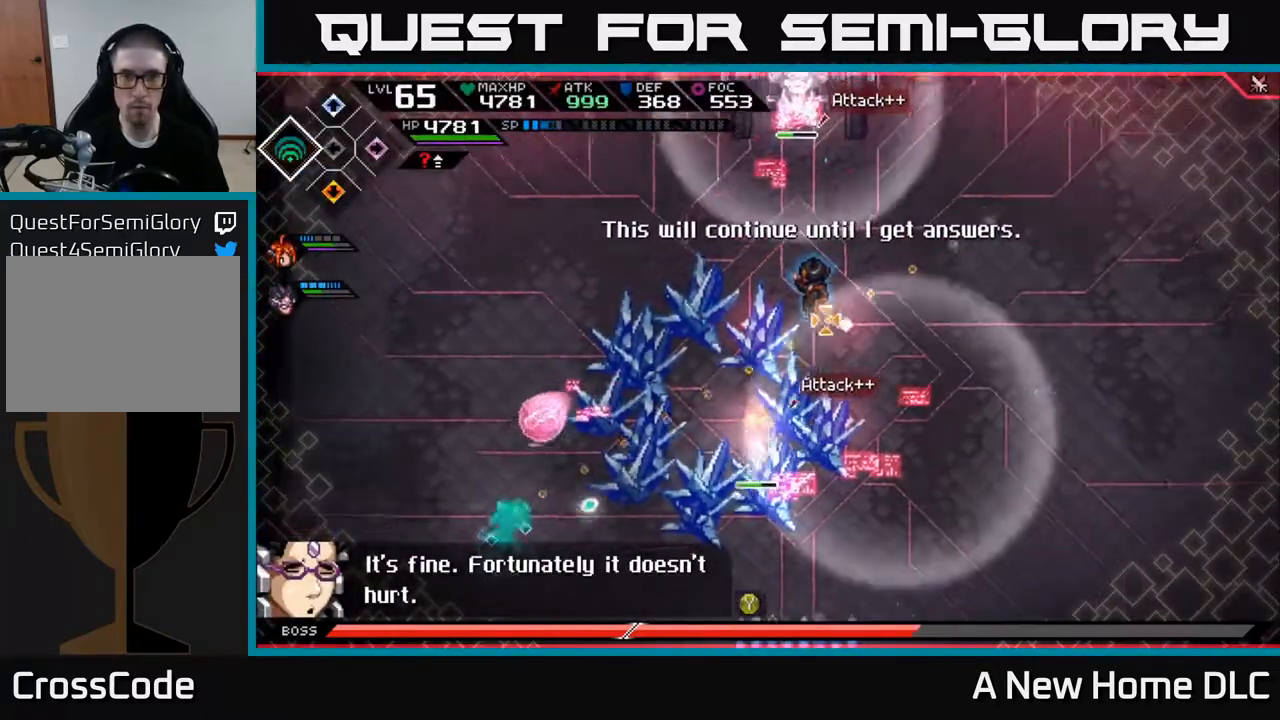
{"buttons": [], "left_stick": "center", "right_stick": "up-right", "events": []}
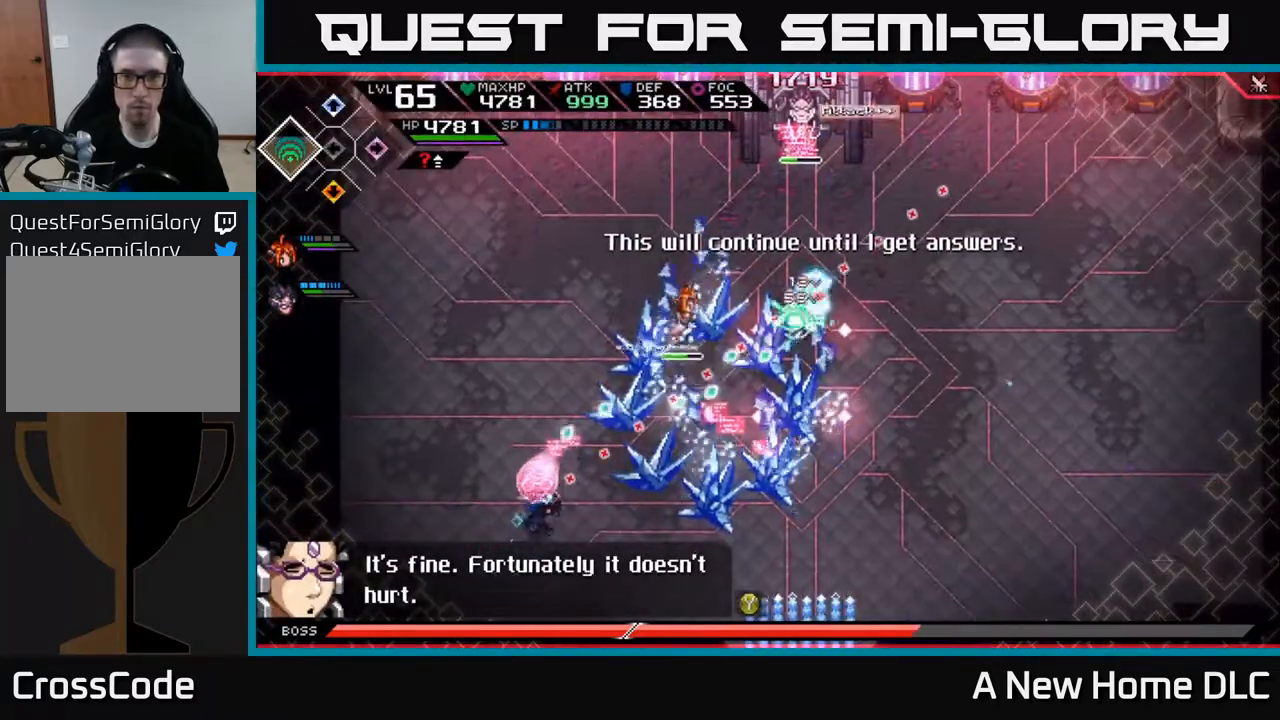
{"buttons": [], "left_stick": "center", "right_stick": "up-right", "events": []}
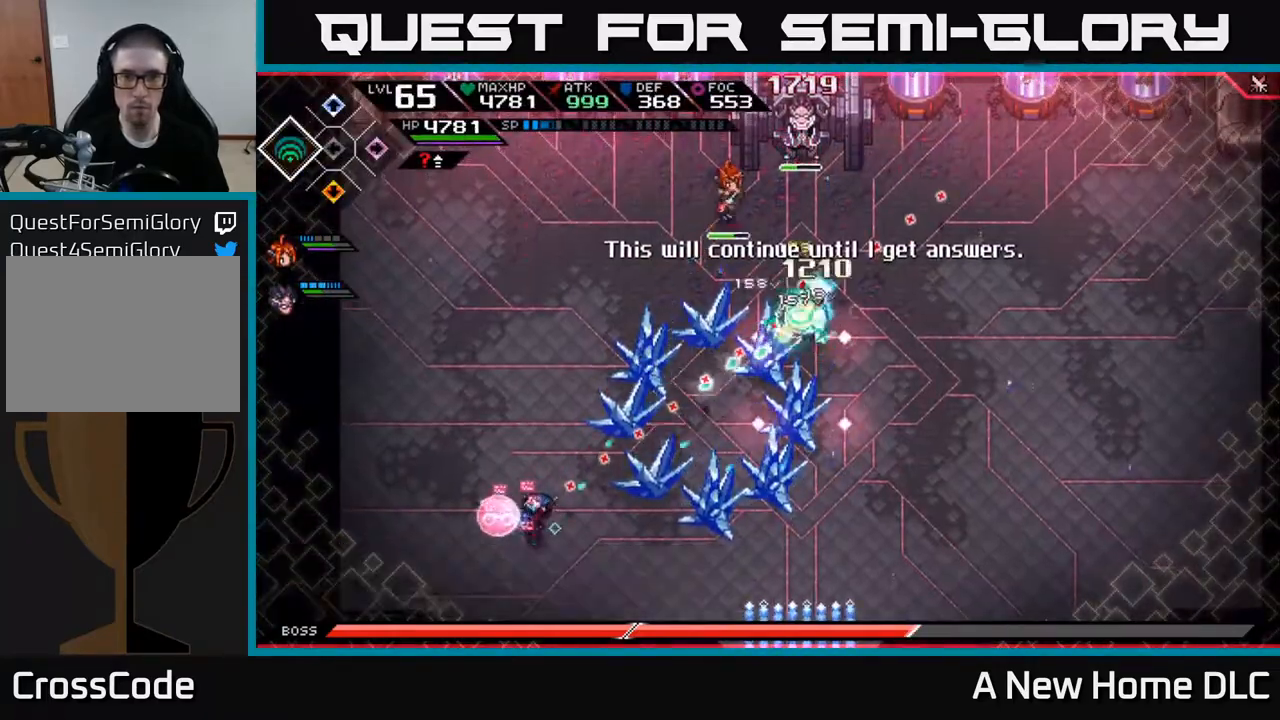
{"buttons": [], "left_stick": "right", "right_stick": "up-right", "events": [[467, "left_stick", "right"]]}
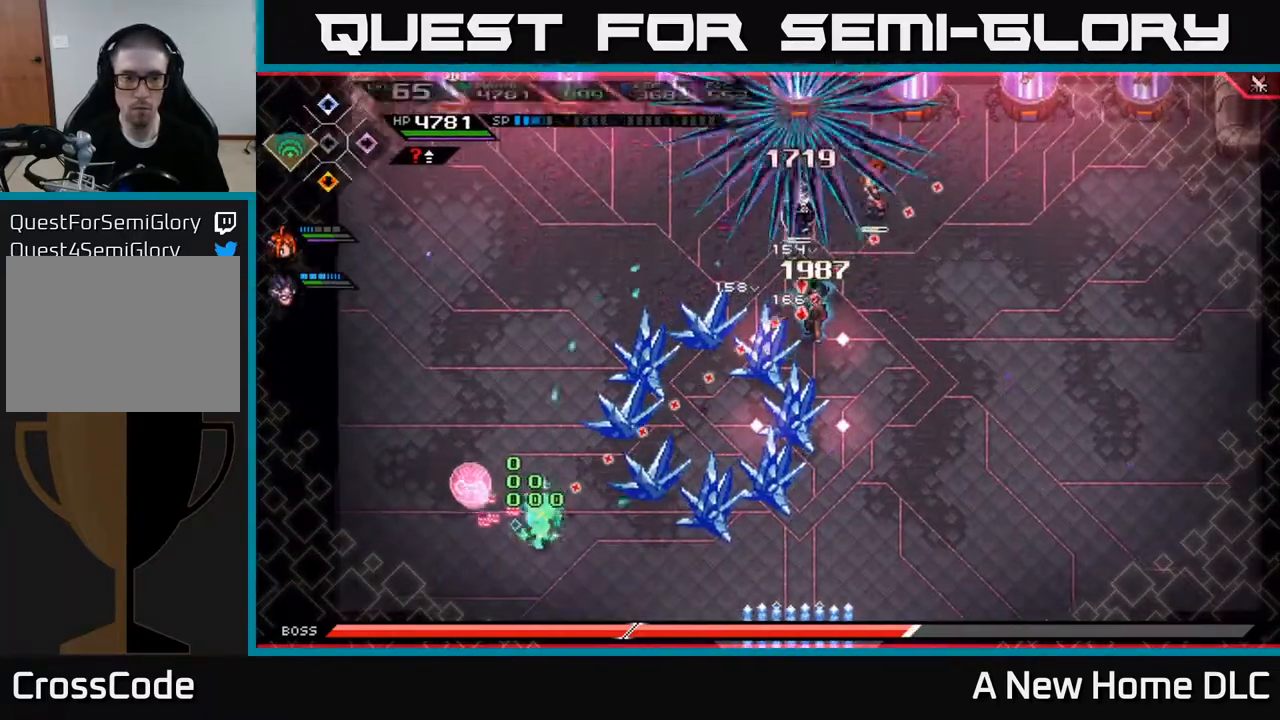
{"buttons": [], "left_stick": "center", "right_stick": "up-right", "events": [[183, "L1", "down"], [300, "L1", "up"], [417, "left_stick", "center"]]}
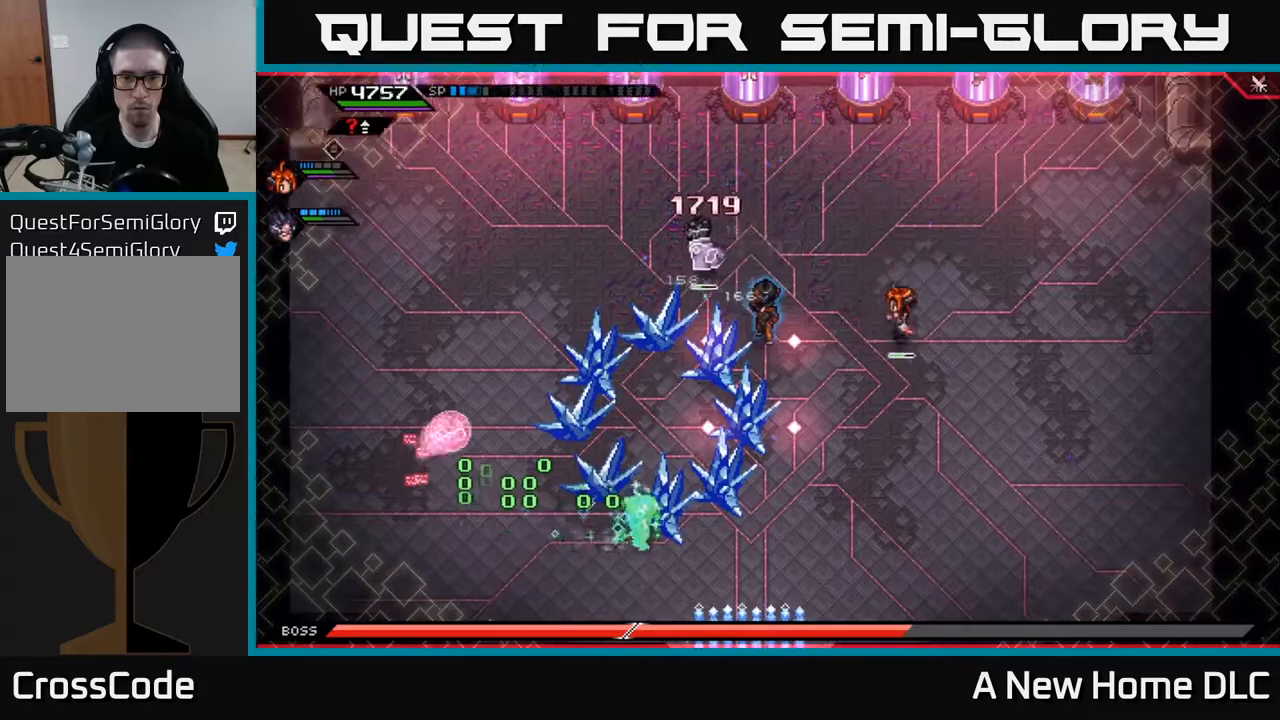
{"buttons": [], "left_stick": "up-right", "right_stick": "center", "events": [[33, "DPAD_LEFT", "down"], [33, "right_stick", "center"], [83, "DPAD_LEFT", "up"], [317, "left_stick", "up-right"], [350, "L1", "down"], [467, "L1", "up"]]}
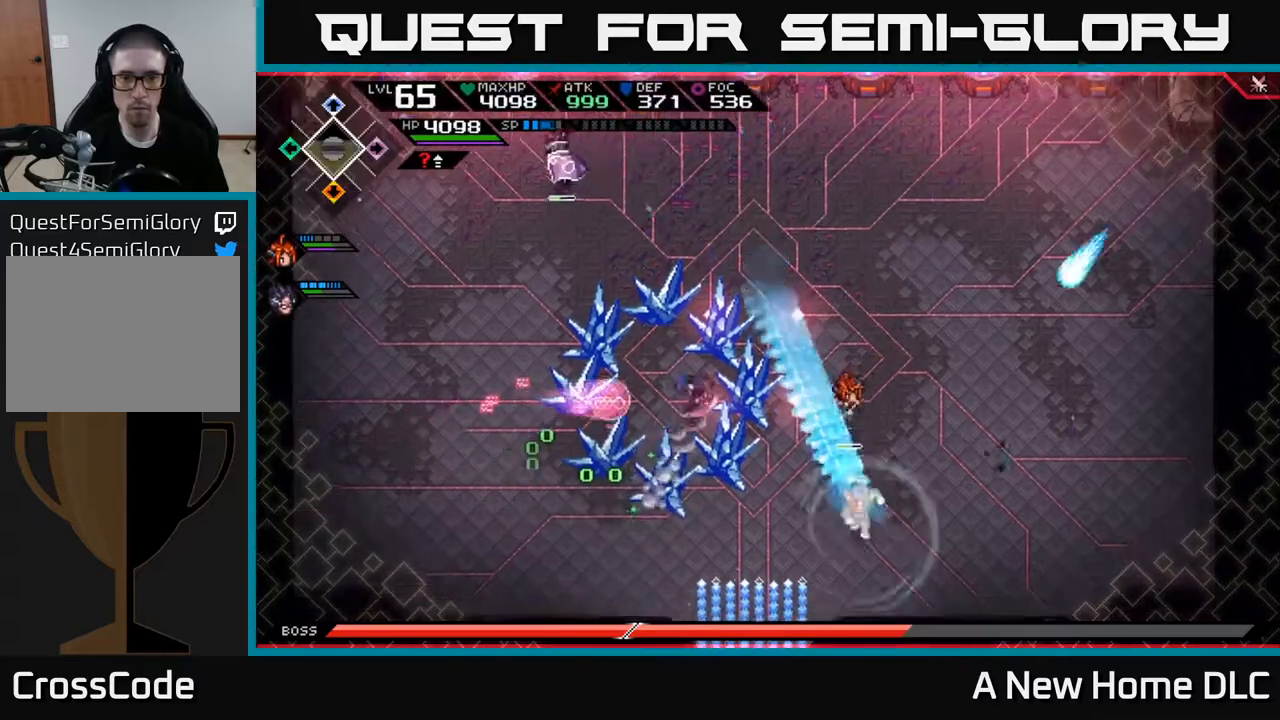
{"buttons": [], "left_stick": "up-right", "right_stick": "center", "events": [[50, "L1", "down"], [117, "X", "down"], [150, "L1", "up"], [167, "left_stick", "right"], [200, "X", "up"], [400, "left_stick", "up-right"]]}
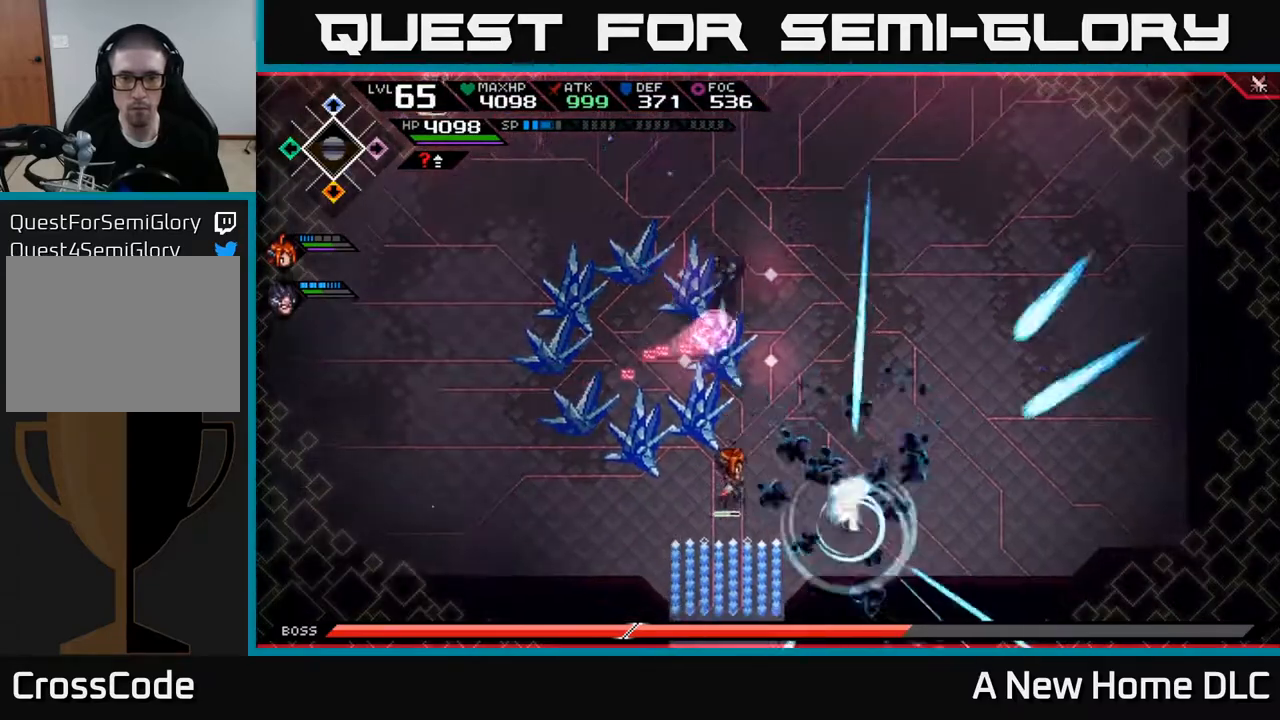
{"buttons": [], "left_stick": "right", "right_stick": "center", "events": [[317, "left_stick", "right"]]}
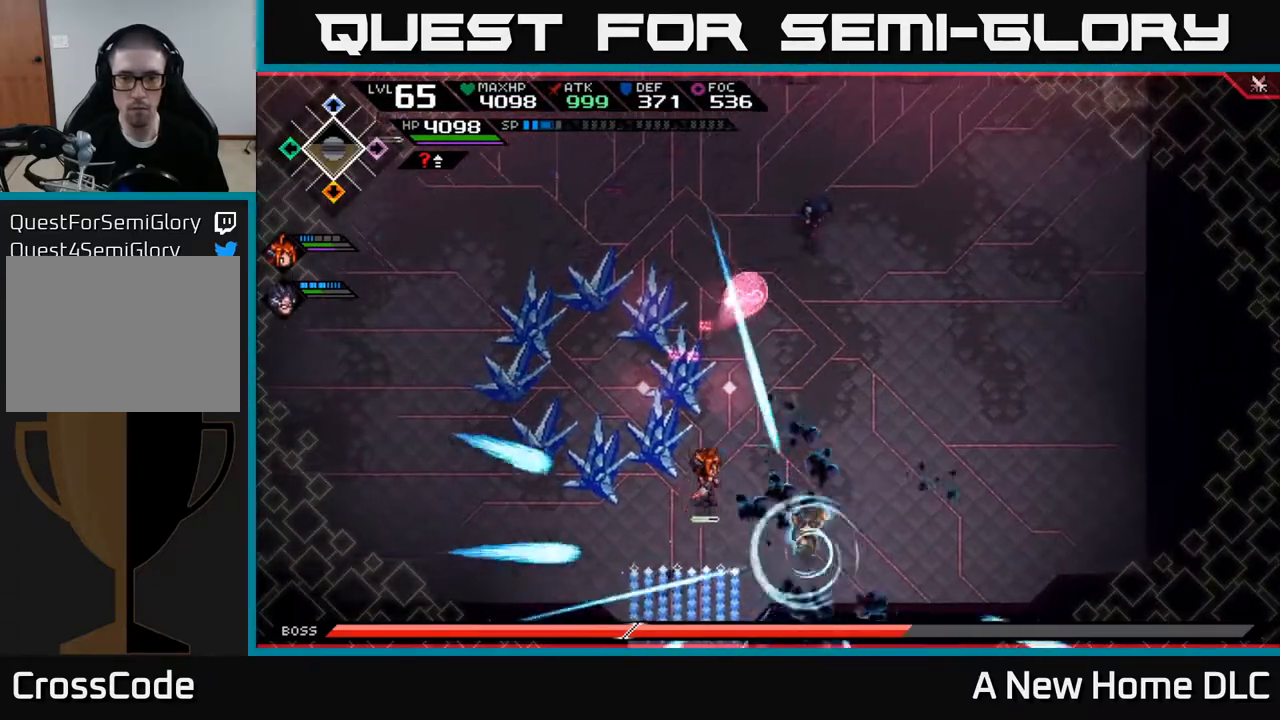
{"buttons": ["L1"], "left_stick": "right", "right_stick": "center", "events": [[100, "L1", "down"], [200, "L1", "up"], [467, "L1", "down"]]}
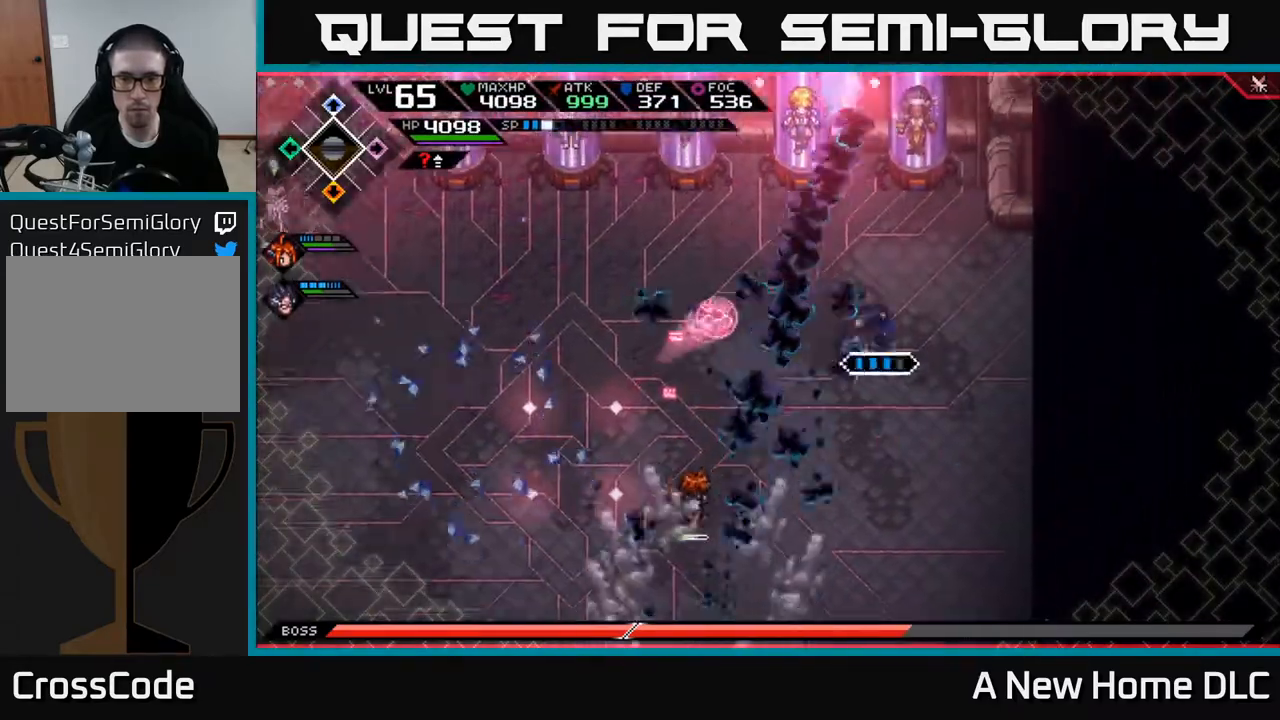
{"buttons": ["L1"], "left_stick": "down-left", "right_stick": "center", "events": [[83, "L1", "up"], [117, "left_stick", "down"], [283, "L1", "down"], [383, "L1", "up"], [417, "left_stick", "down-left"], [433, "L1", "down"]]}
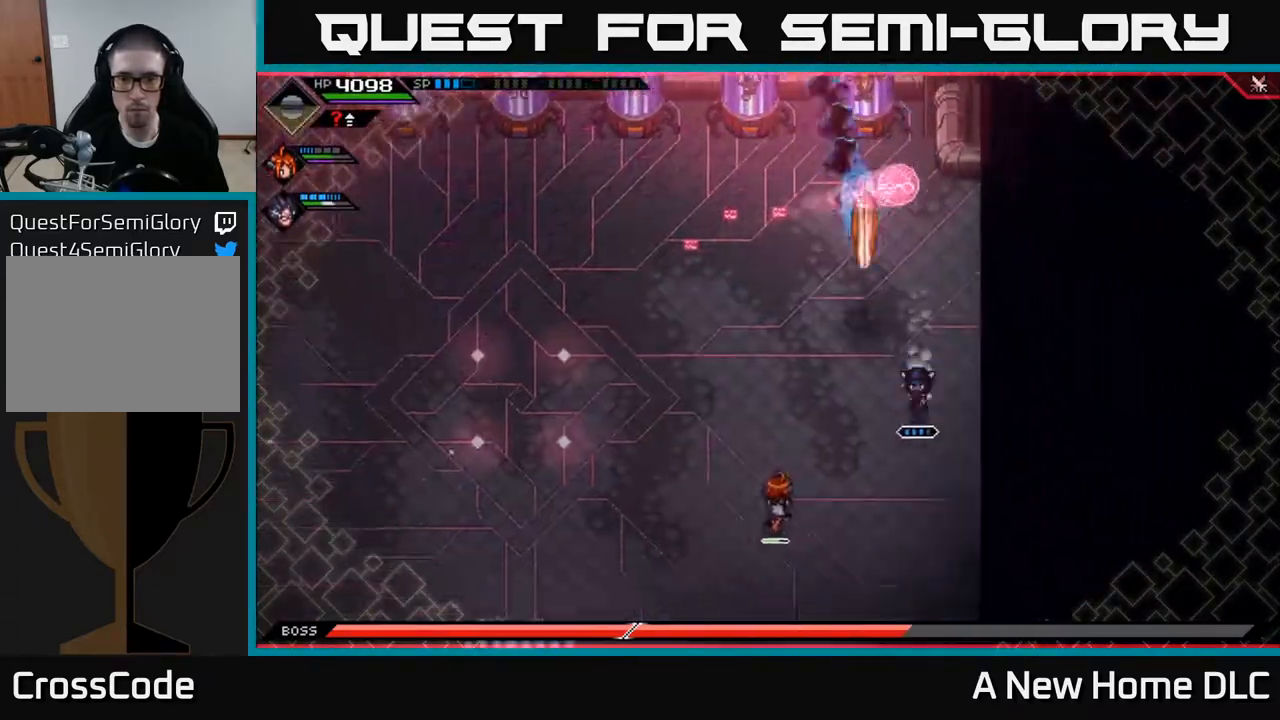
{"buttons": [], "left_stick": "down-left", "right_stick": "center", "events": [[50, "L1", "up"], [133, "L1", "down"], [217, "L1", "up"]]}
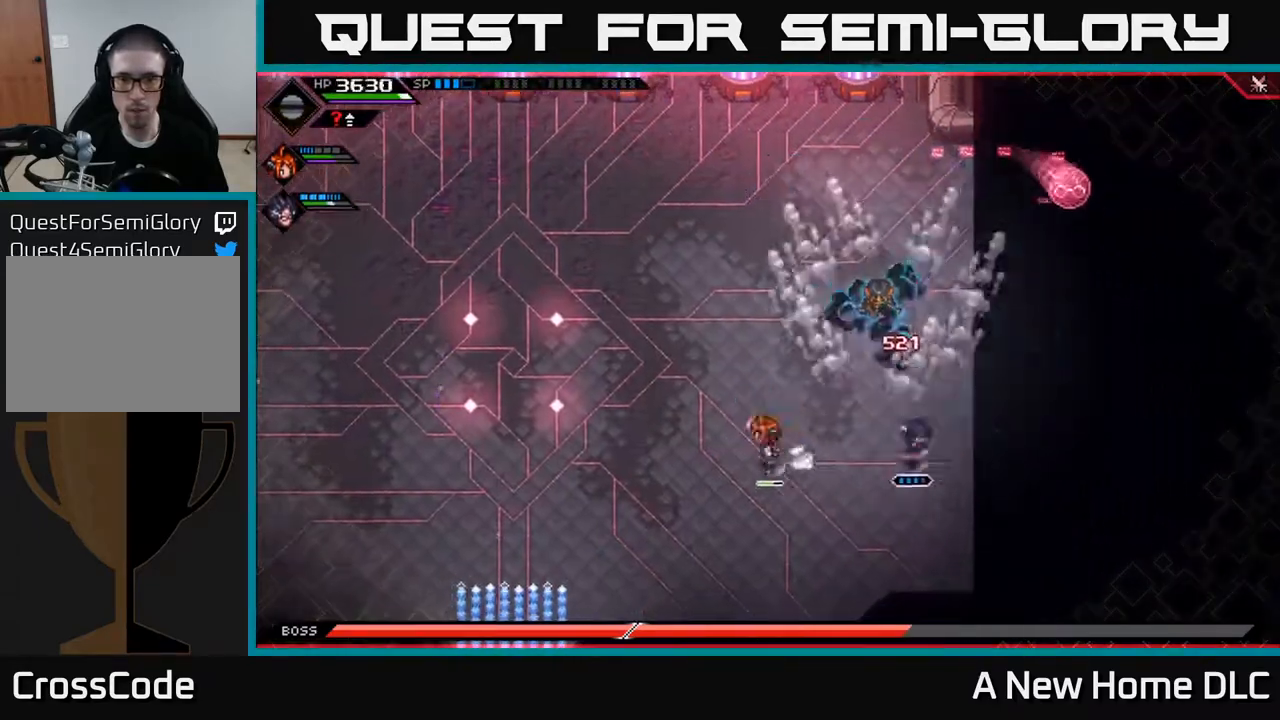
{"buttons": [], "left_stick": "left", "right_stick": "center", "events": [[17, "L1", "down"], [167, "left_stick", "left"], [233, "L1", "up"]]}
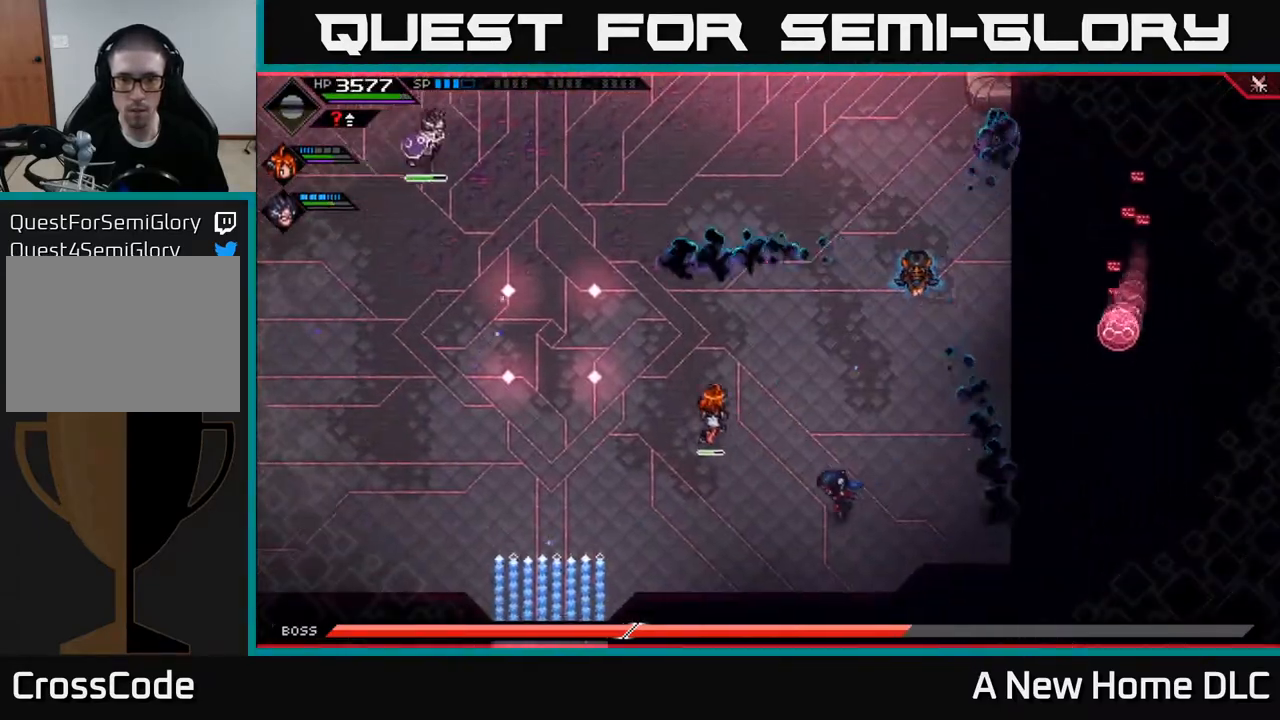
{"buttons": [], "left_stick": "left", "right_stick": "center", "events": []}
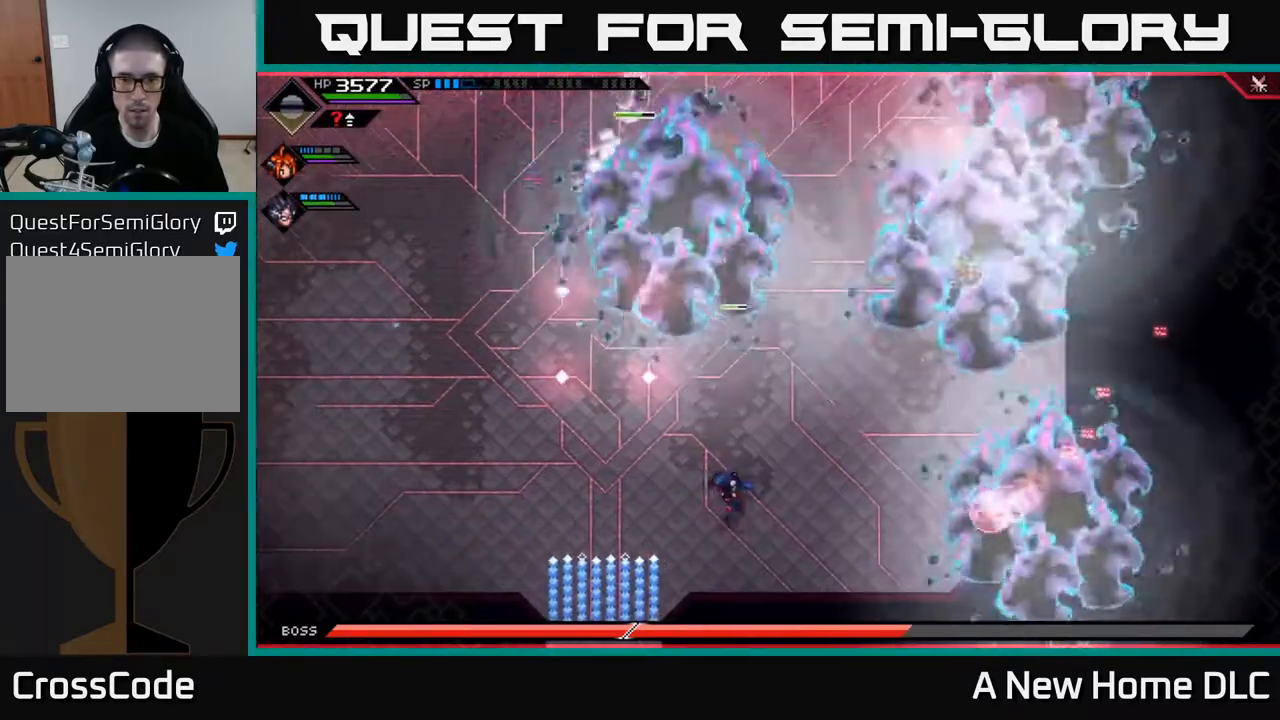
{"buttons": [], "left_stick": "left", "right_stick": "center", "events": []}
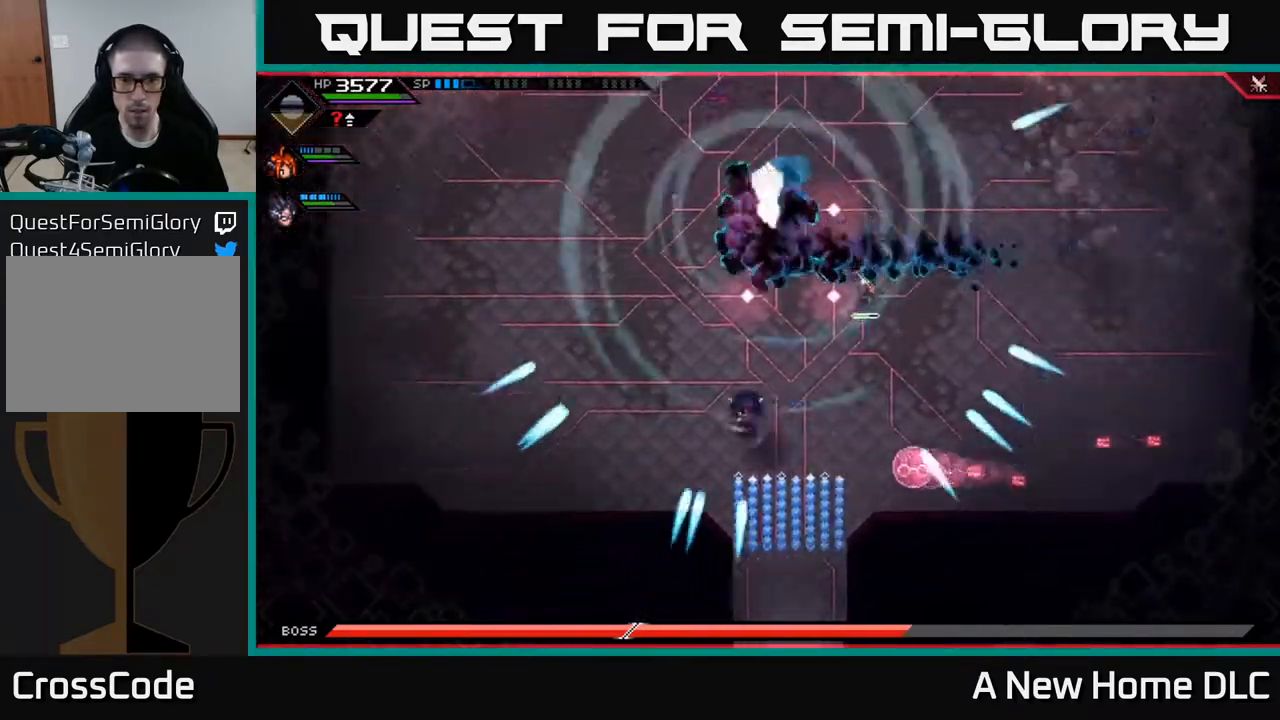
{"buttons": [], "left_stick": "up-left", "right_stick": "center", "events": [[17, "L1", "down"], [117, "L1", "up"], [167, "left_stick", "up-left"], [200, "L1", "down"], [283, "L1", "up"], [367, "L1", "down"], [467, "L1", "up"]]}
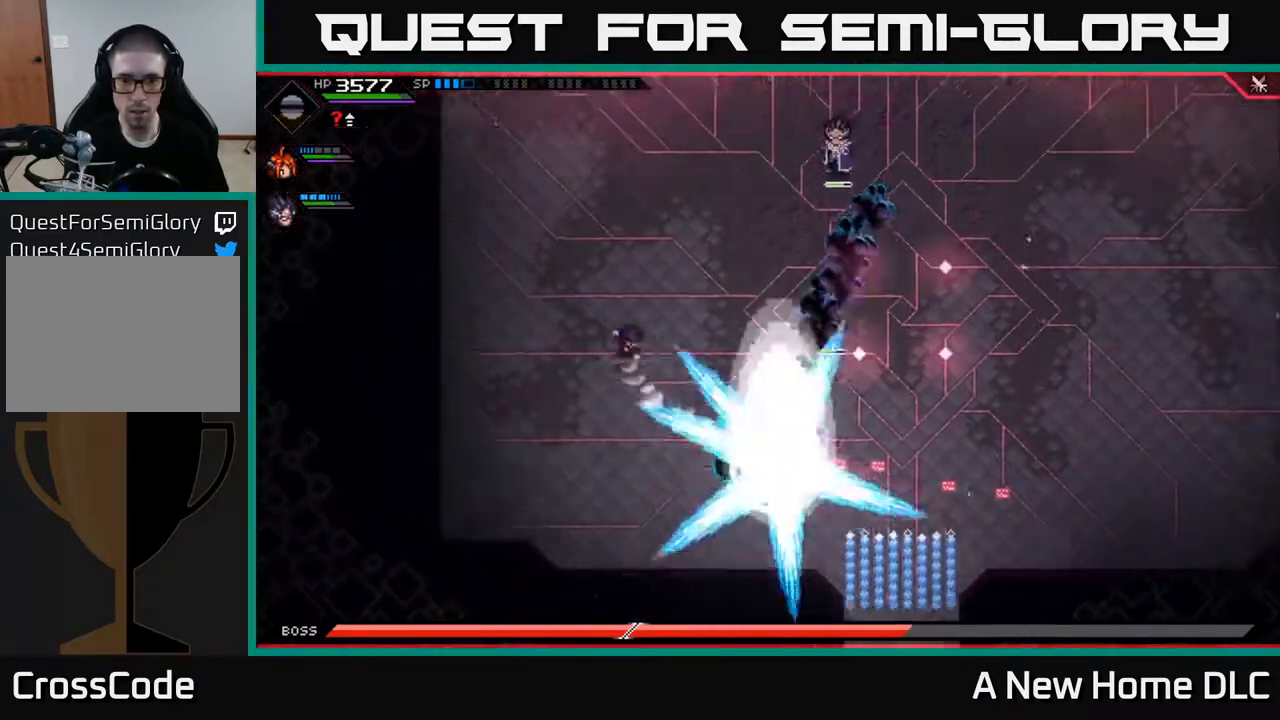
{"buttons": [], "left_stick": "up", "right_stick": "center", "events": [[500, "left_stick", "up"]]}
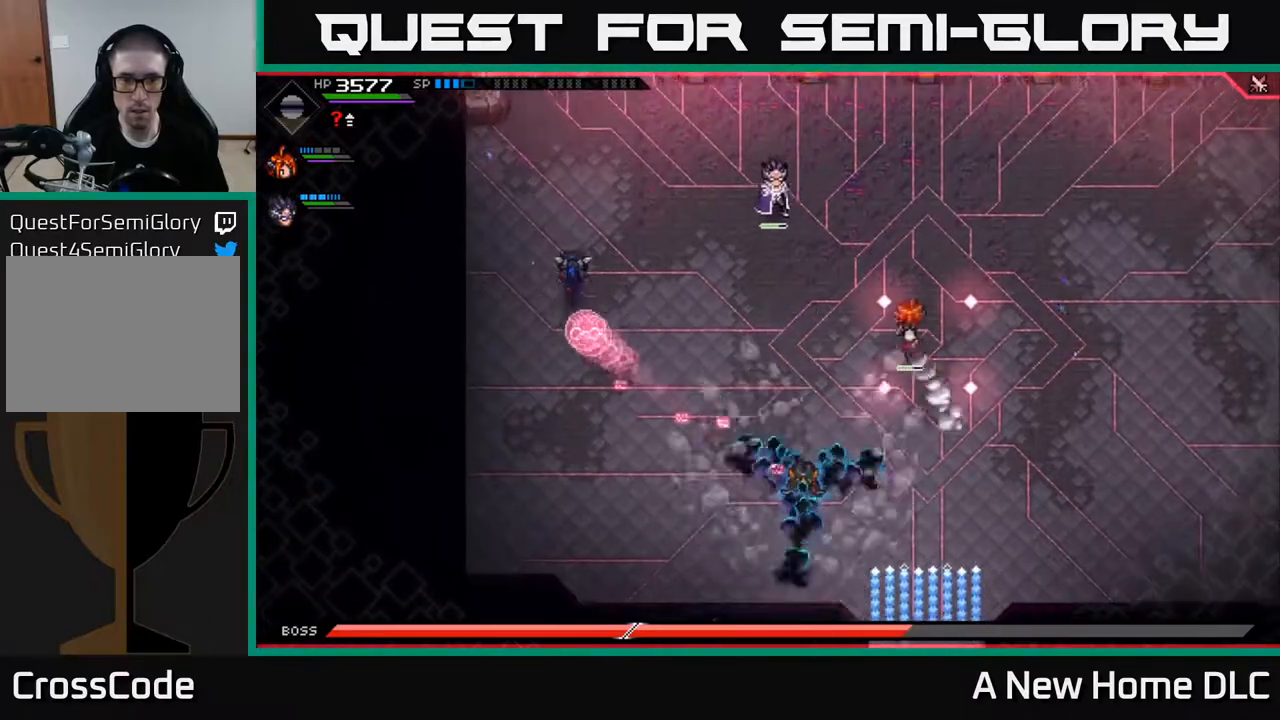
{"buttons": [], "left_stick": "up-right", "right_stick": "center", "events": [[233, "left_stick", "up-right"]]}
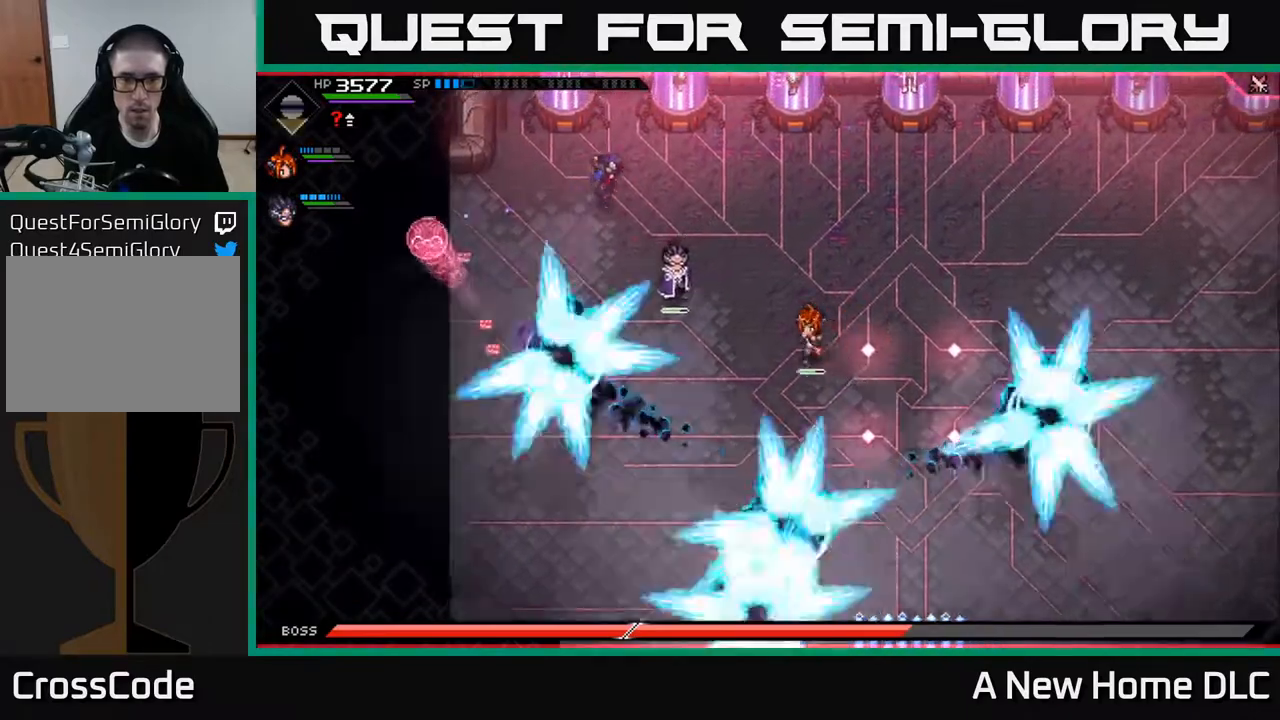
{"buttons": [], "left_stick": "right", "right_stick": "center", "events": [[217, "left_stick", "right"]]}
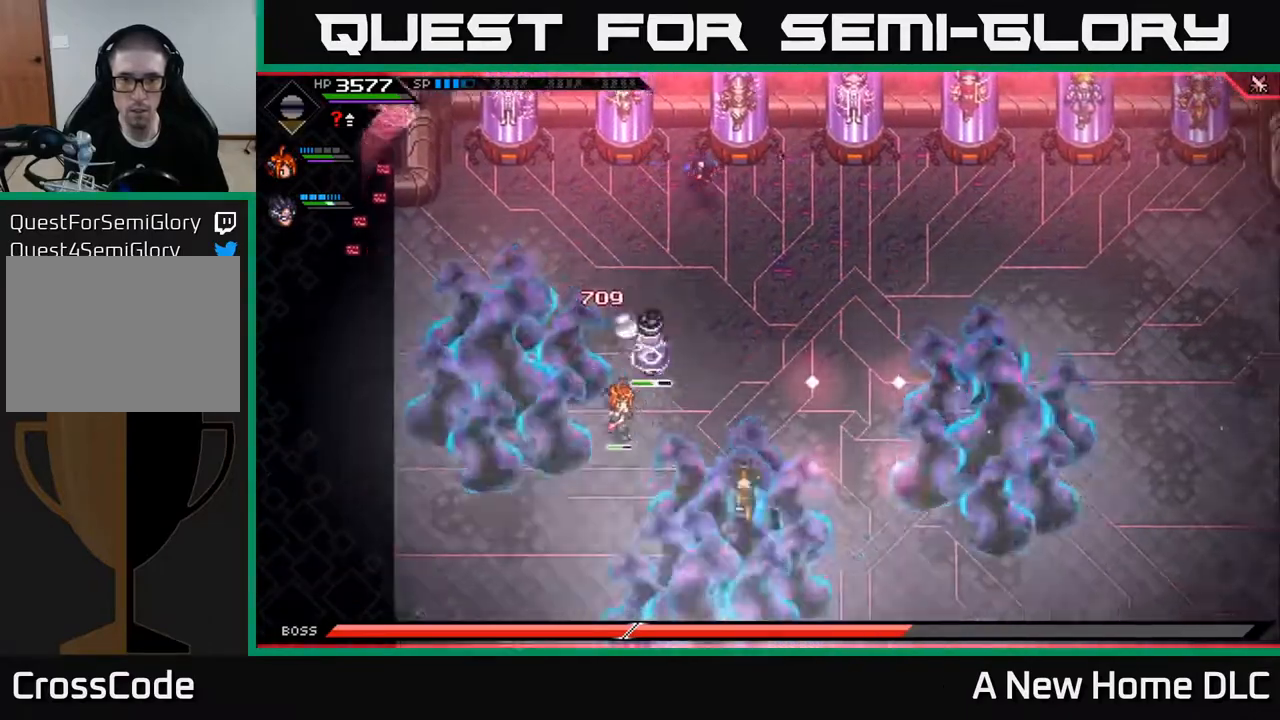
{"buttons": [], "left_stick": "down-right", "right_stick": "center", "events": [[33, "left_stick", "down-right"], [200, "left_stick", "down"], [350, "L1", "down"], [450, "L1", "up"], [483, "left_stick", "down-right"]]}
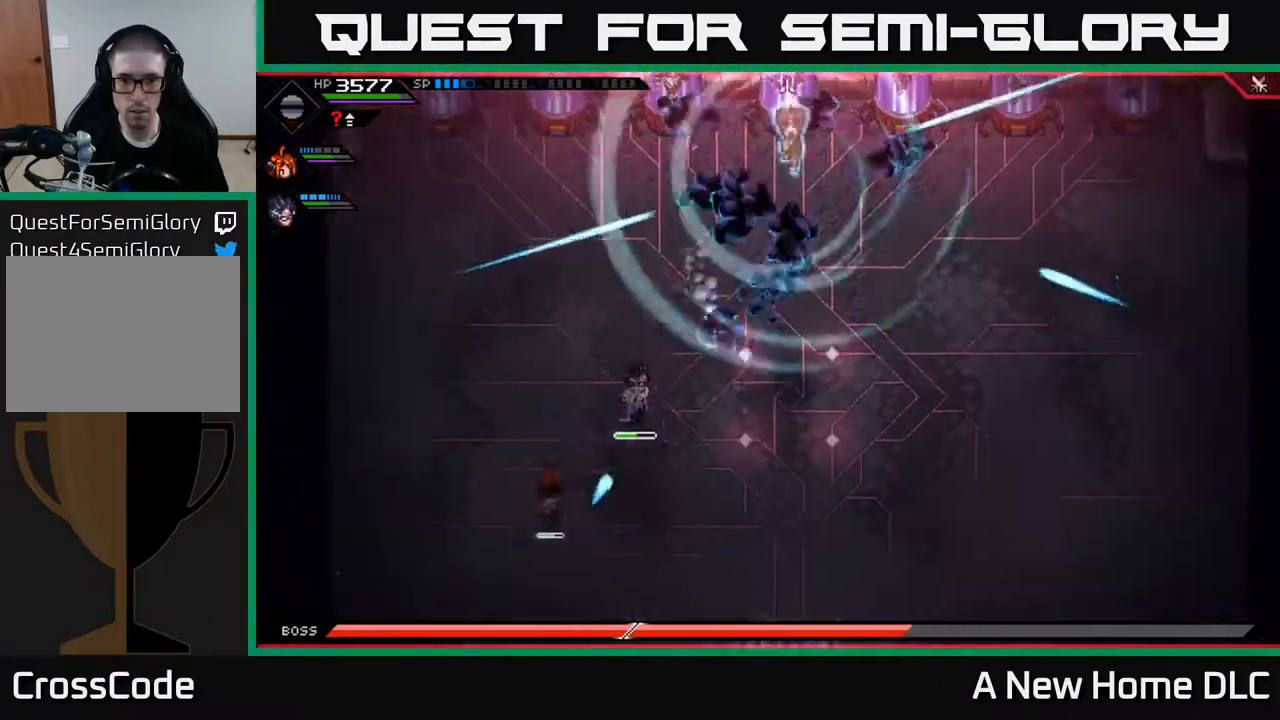
{"buttons": [], "left_stick": "down-right", "right_stick": "center", "events": [[67, "L1", "down"], [133, "L1", "up"], [233, "L1", "down"], [317, "L1", "up"]]}
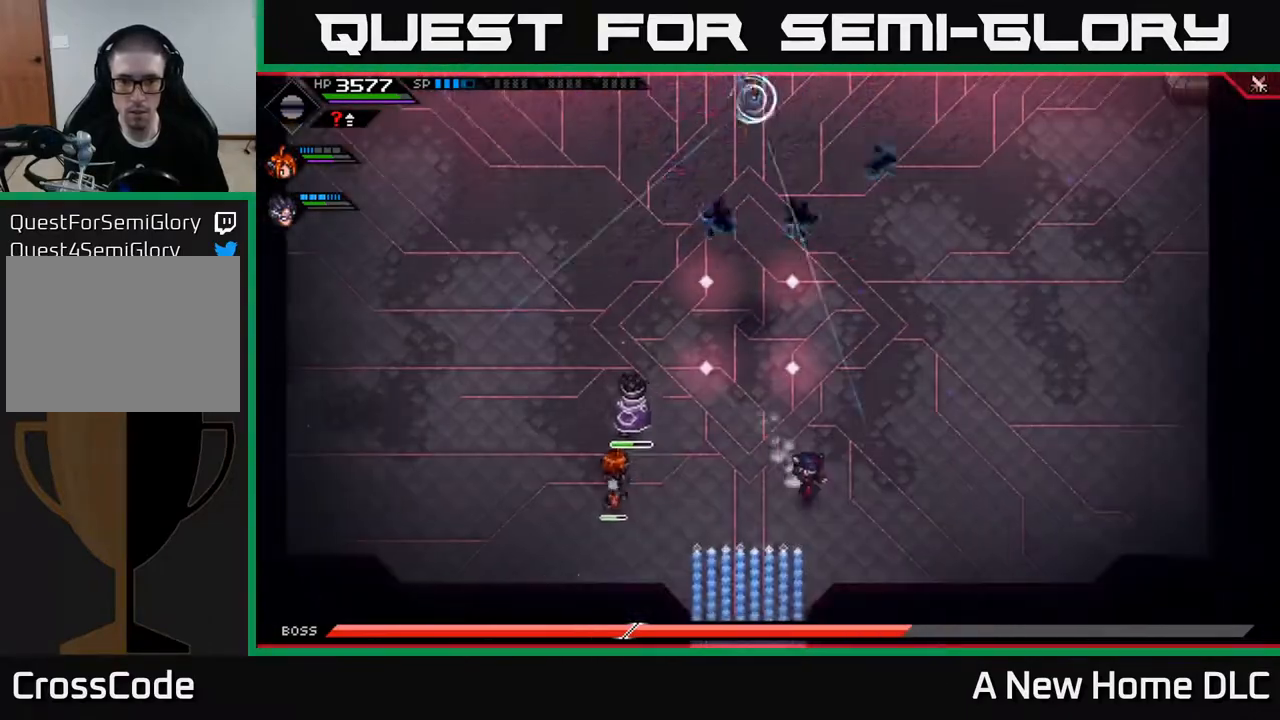
{"buttons": [], "left_stick": "down-right", "right_stick": "center", "events": []}
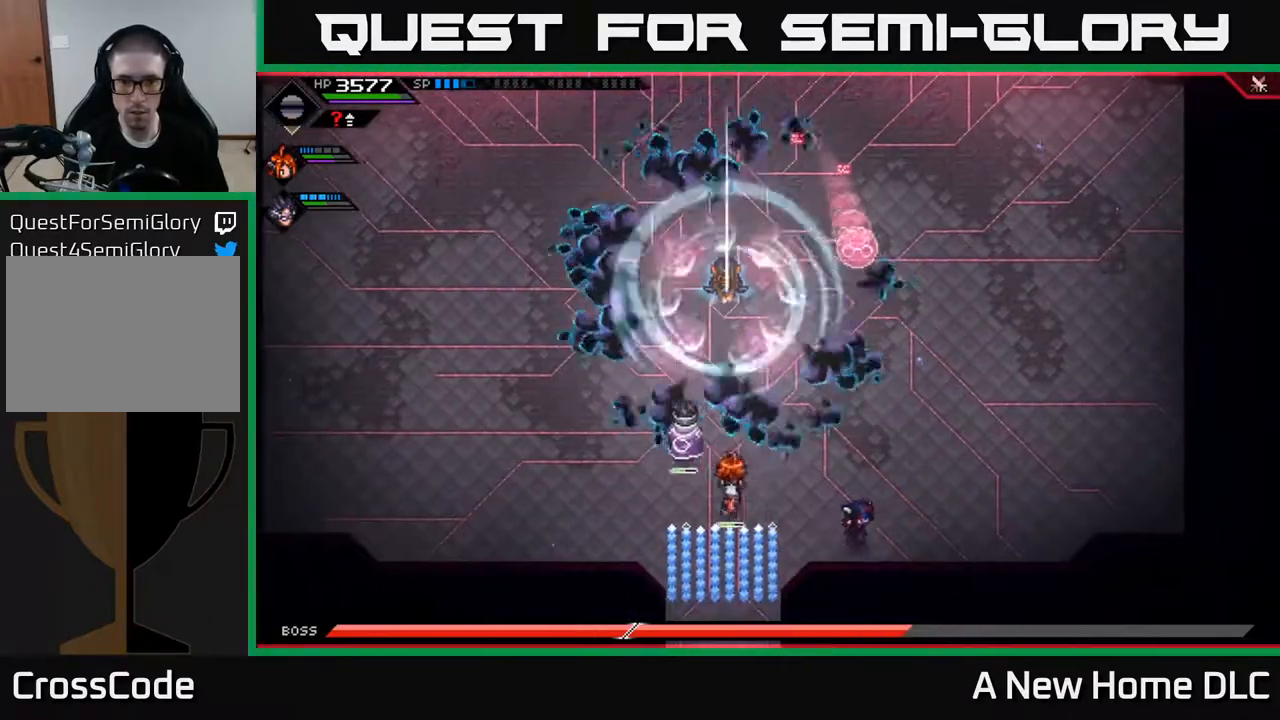
{"buttons": [], "left_stick": "right", "right_stick": "center", "events": [[50, "left_stick", "right"]]}
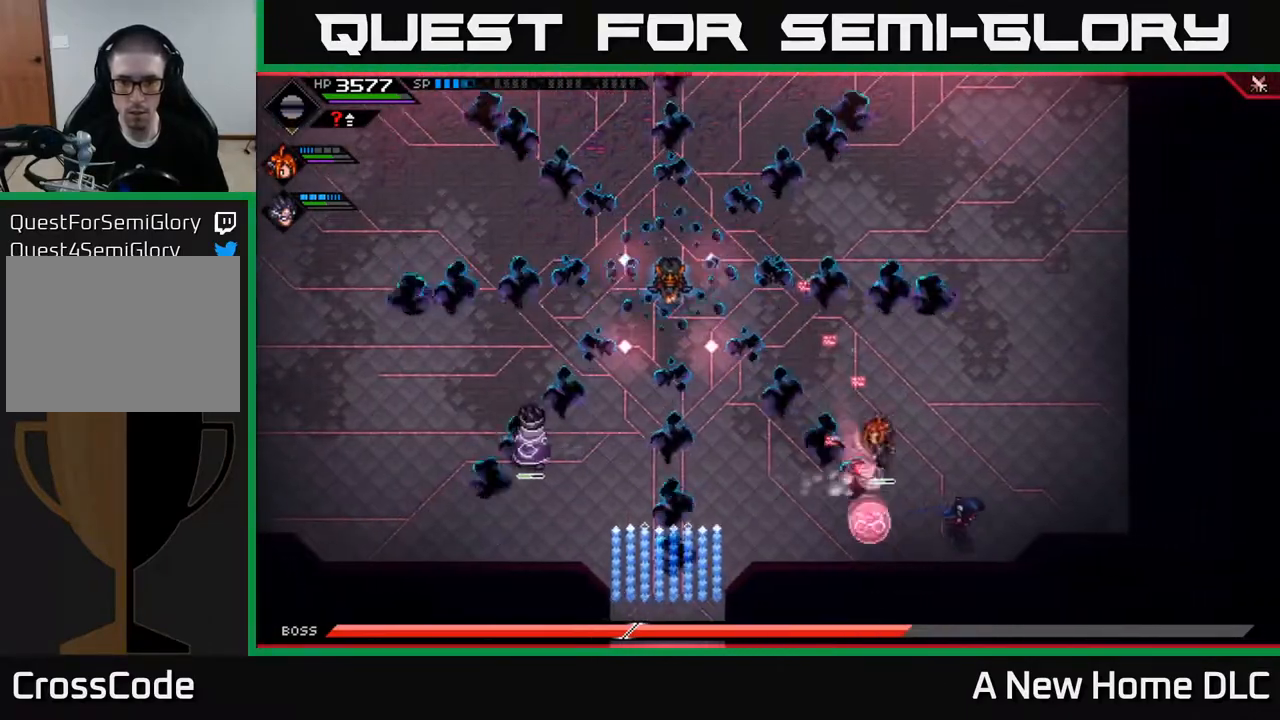
{"buttons": [], "left_stick": "up-right", "right_stick": "center", "events": [[167, "left_stick", "up-right"]]}
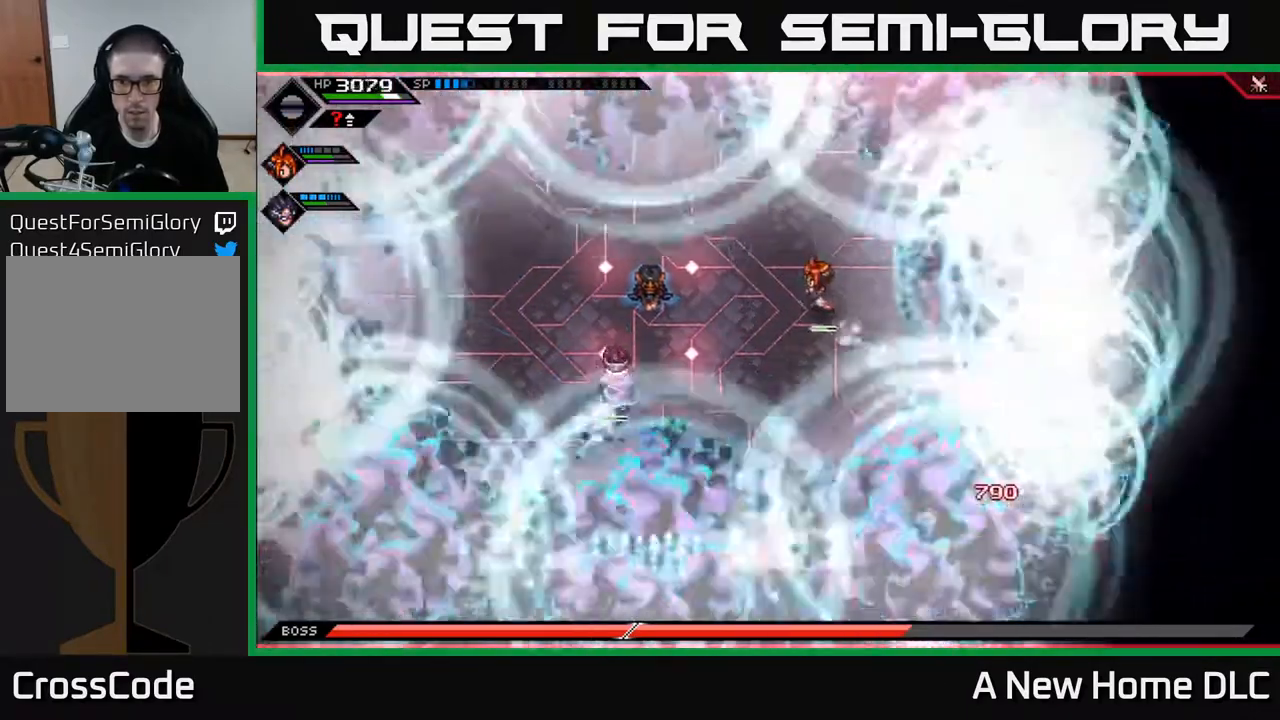
{"buttons": [], "left_stick": "center", "right_stick": "center", "events": [[250, "left_stick", "center"]]}